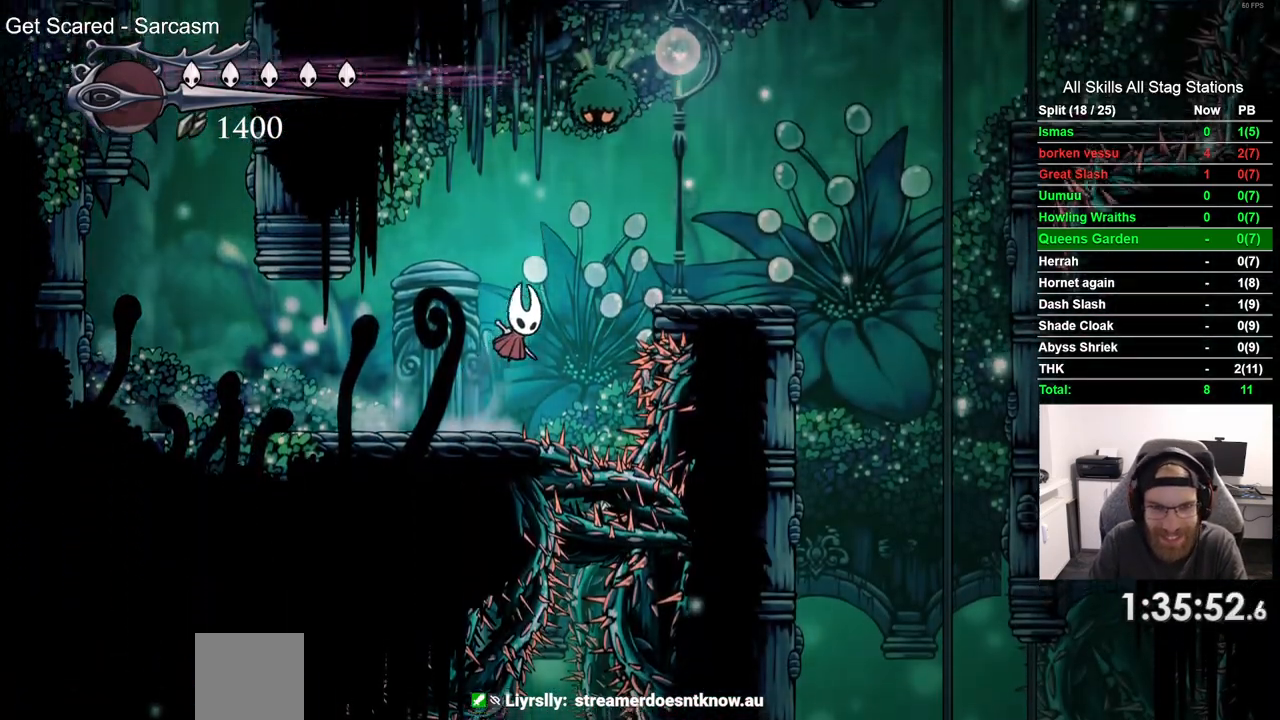
Gameplay with a controller (PlayStation layout); each line is a JSON object with the inputs held at the frame after it (dt_ms = milliseconds from this image to that frame). "events" lists button and stick changes between this image and that frame as [ms after this image, input, new state], when the widget could be followed in between. Not read: CROSS DPAD_RIGHT L1 R1.
{"dt_ms": 500, "buttons": ["DPAD_LEFT"], "left_stick": "center", "right_stick": "center", "events": [[33, "DPAD_UP", "down"], [33, "SQUARE", "down"], [50, "DPAD_LEFT", "down"], [83, "DPAD_UP", "up"], [183, "SQUARE", "up"]]}
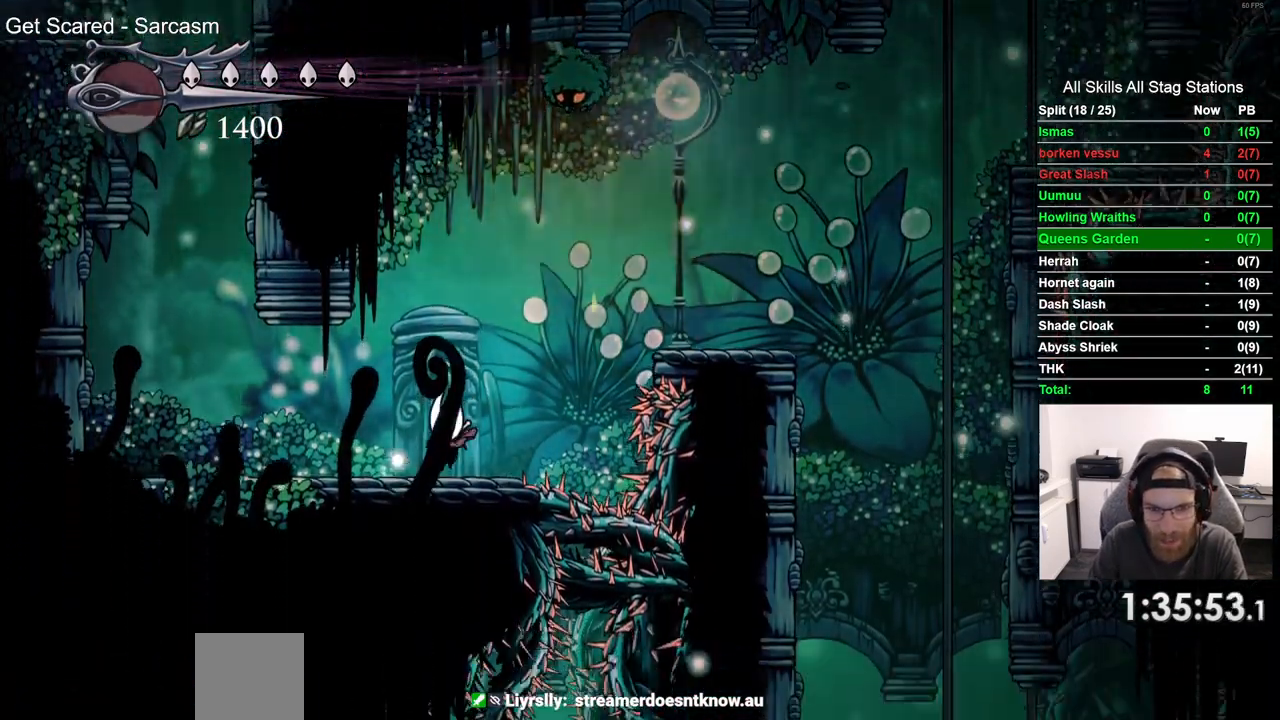
{"dt_ms": 500, "buttons": ["DPAD_LEFT"], "left_stick": "center", "right_stick": "center", "events": [[183, "DPAD_LEFT", "up"], [183, "DPAD_UP", "down"], [300, "DPAD_LEFT", "down"], [317, "SQUARE", "down"], [433, "DPAD_UP", "up"], [483, "SQUARE", "up"]]}
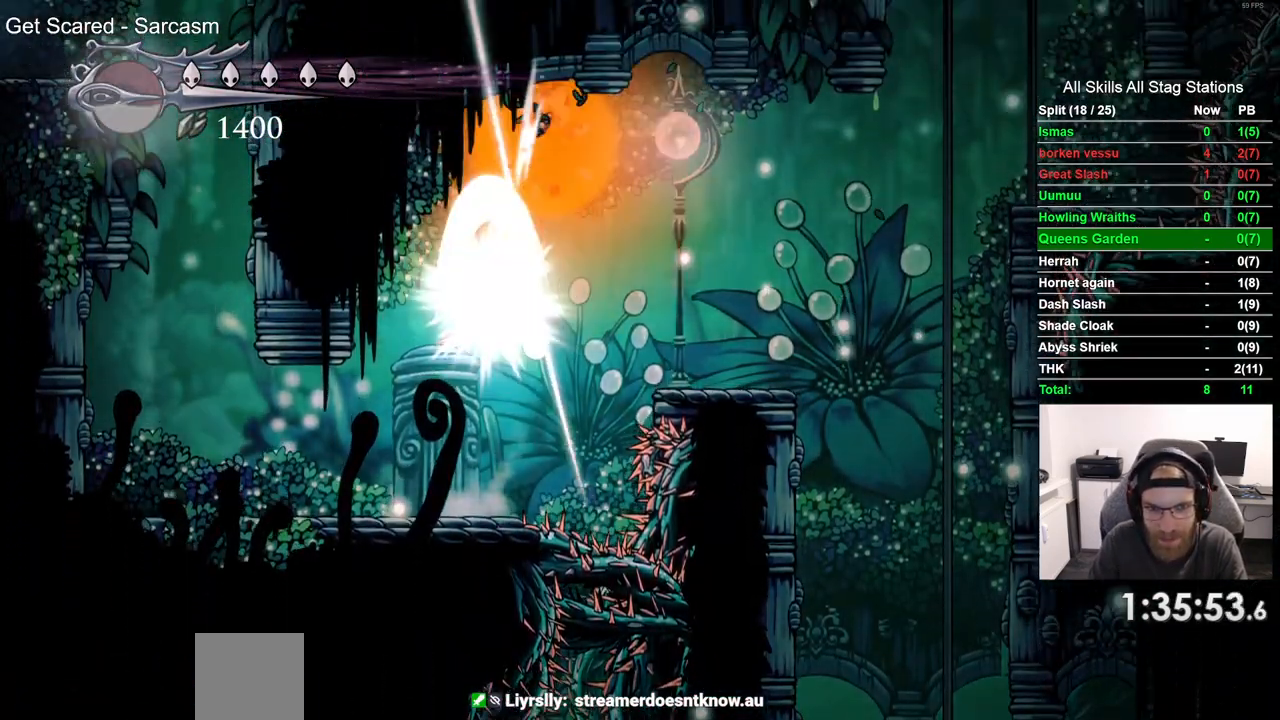
{"dt_ms": 500, "buttons": [], "left_stick": "left", "right_stick": "center", "events": [[167, "DPAD_LEFT", "up"], [167, "left_stick", "left"]]}
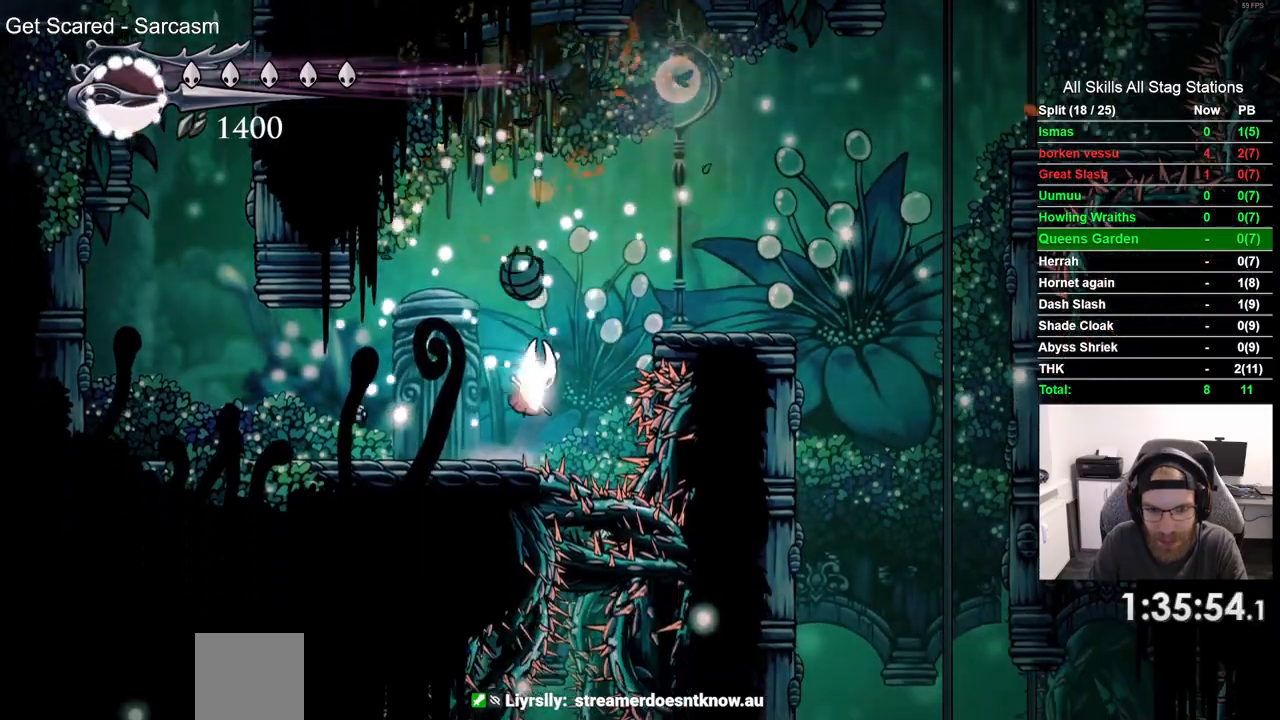
{"dt_ms": 500, "buttons": [], "left_stick": "left", "right_stick": "center", "events": []}
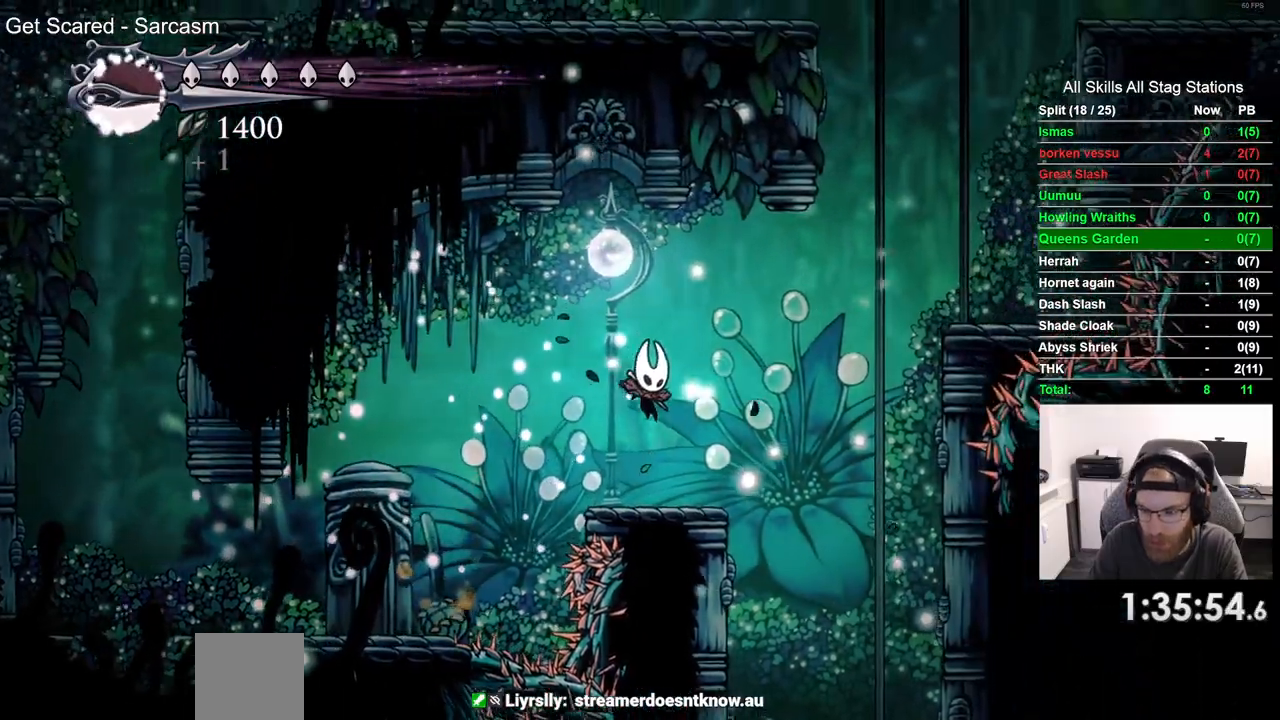
{"dt_ms": 500, "buttons": [], "left_stick": "left", "right_stick": "center", "events": []}
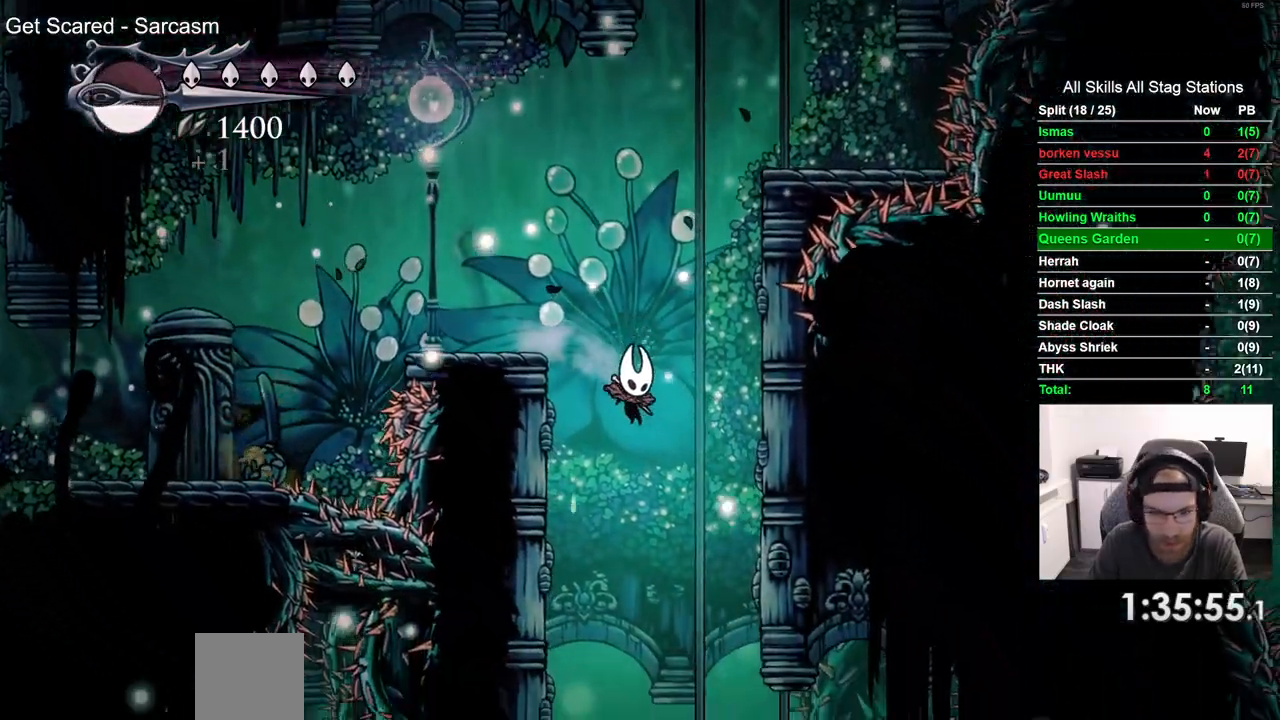
{"dt_ms": 500, "buttons": [], "left_stick": "up-left", "right_stick": "center"}
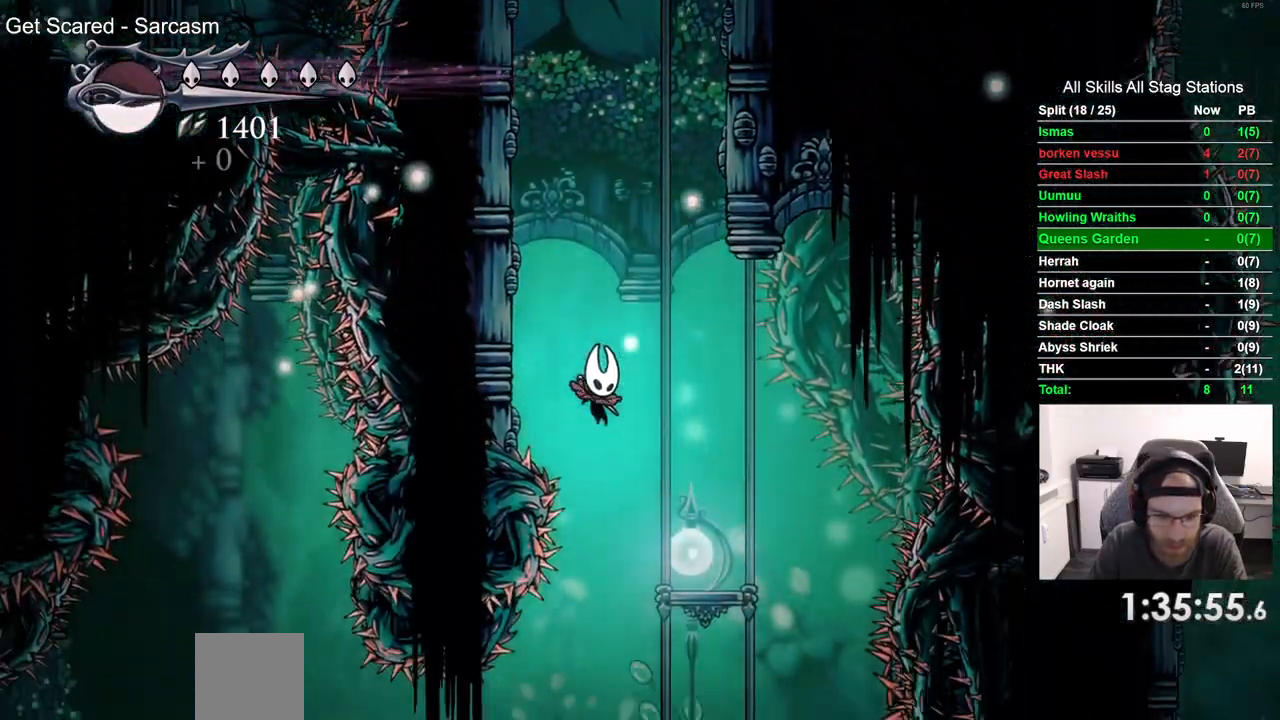
{"dt_ms": 500, "buttons": [], "left_stick": "left", "right_stick": "up-left", "events": [[150, "right_stick", "up-left"], [217, "left_stick", "left"]]}
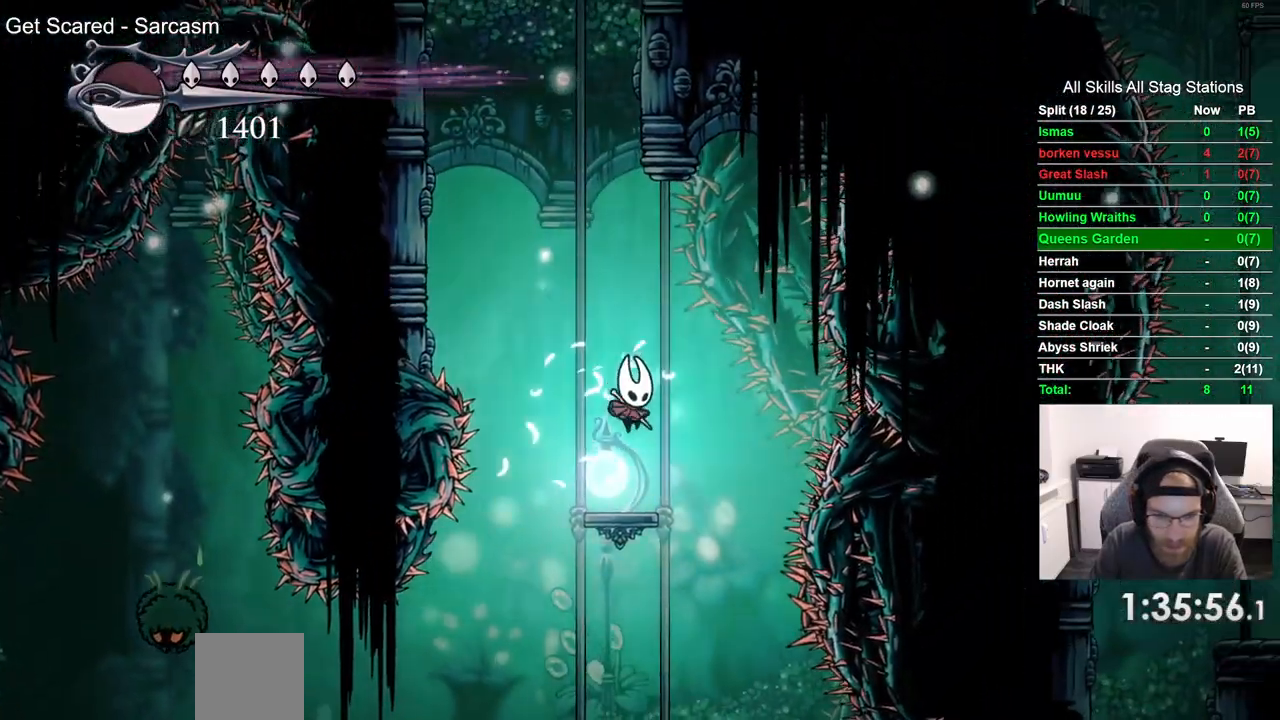
{"dt_ms": 500, "buttons": [], "left_stick": "center", "right_stick": "up-left", "events": [[83, "right_stick", "center"], [167, "right_stick", "up-left"], [267, "left_stick", "center"]]}
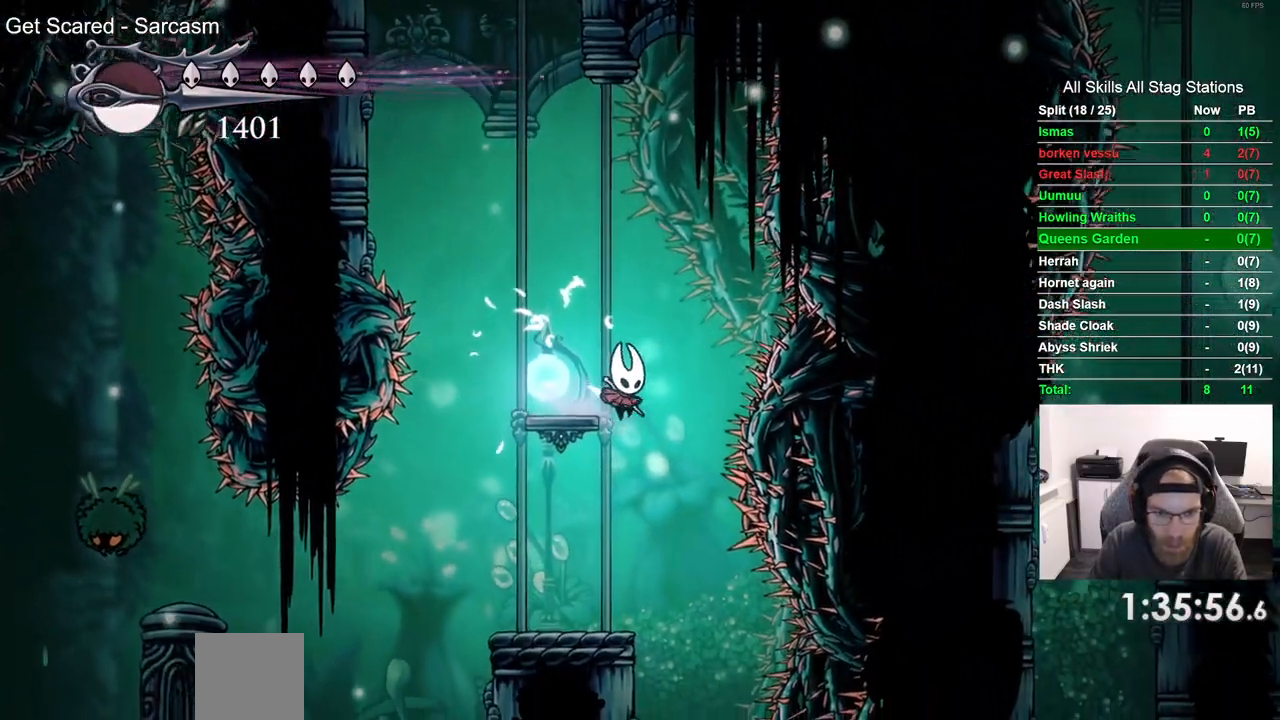
{"dt_ms": 500, "buttons": ["DPAD_LEFT"], "left_stick": "up-left", "right_stick": "up-left", "events": [[250, "DPAD_LEFT", "down"], [267, "left_stick", "up-left"]]}
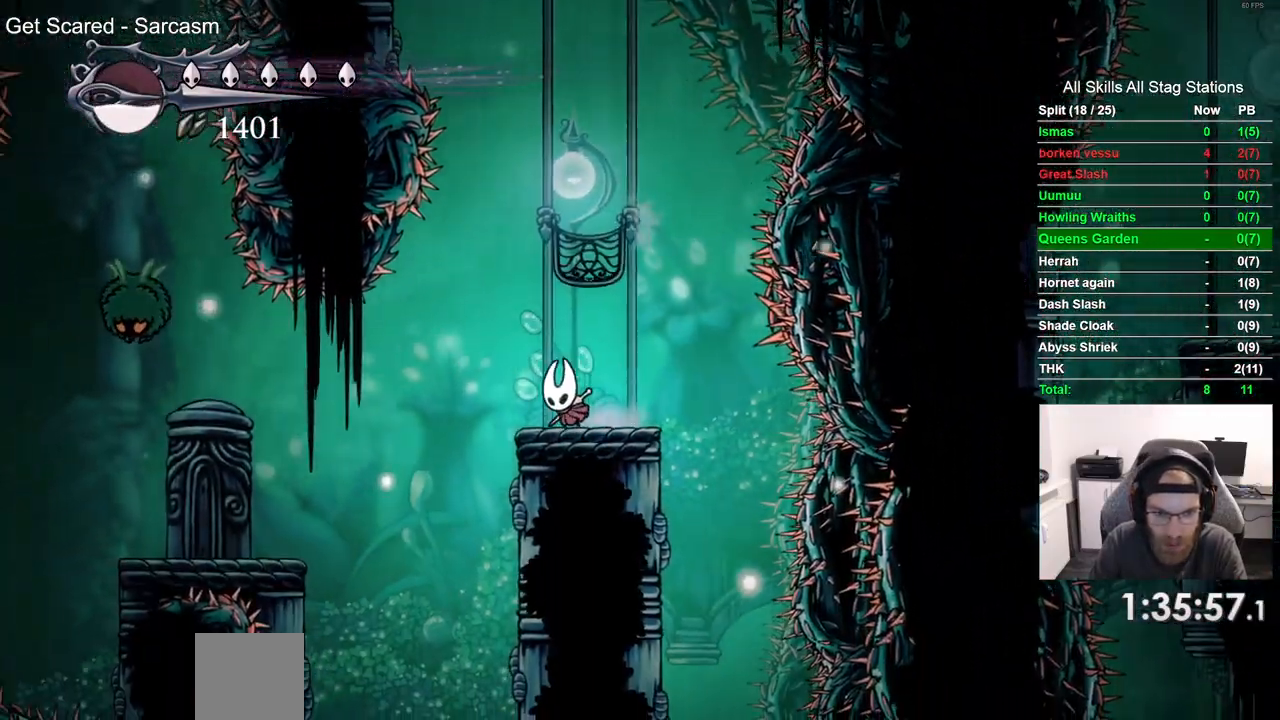
{"dt_ms": 1000, "buttons": [], "left_stick": "left", "right_stick": "center"}
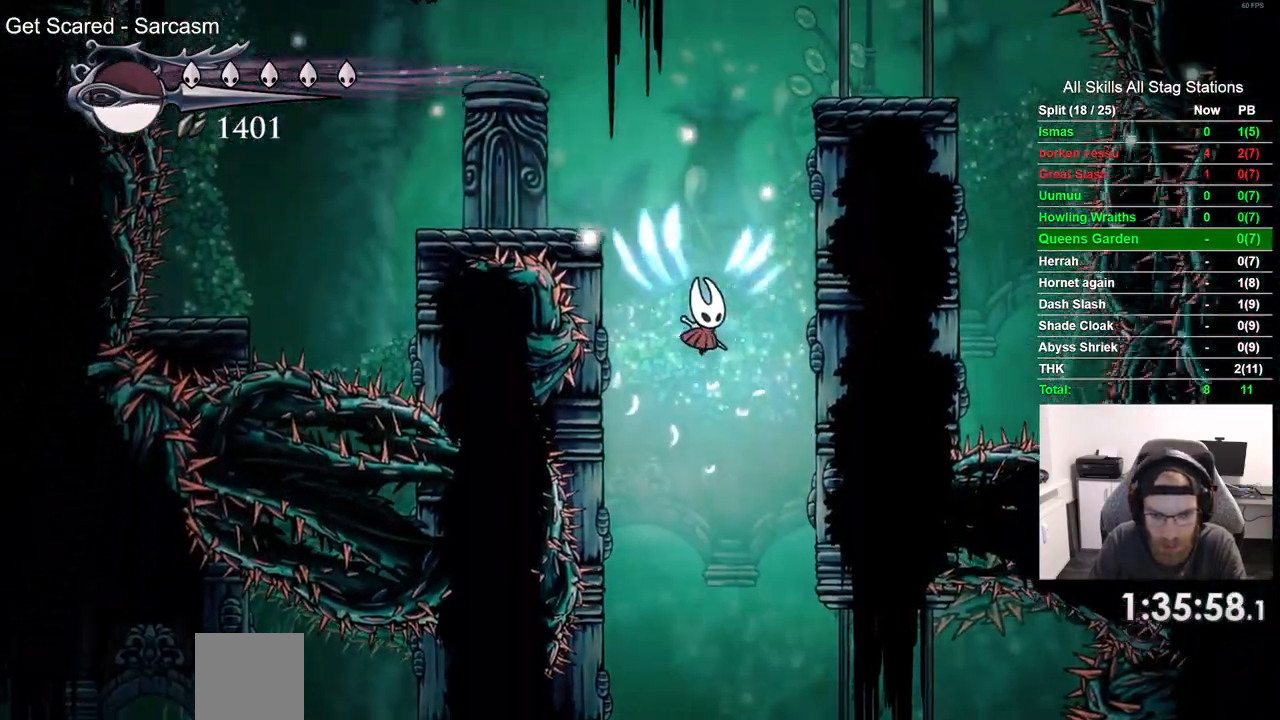
{"dt_ms": 500, "buttons": [], "left_stick": "left", "right_stick": "center", "events": []}
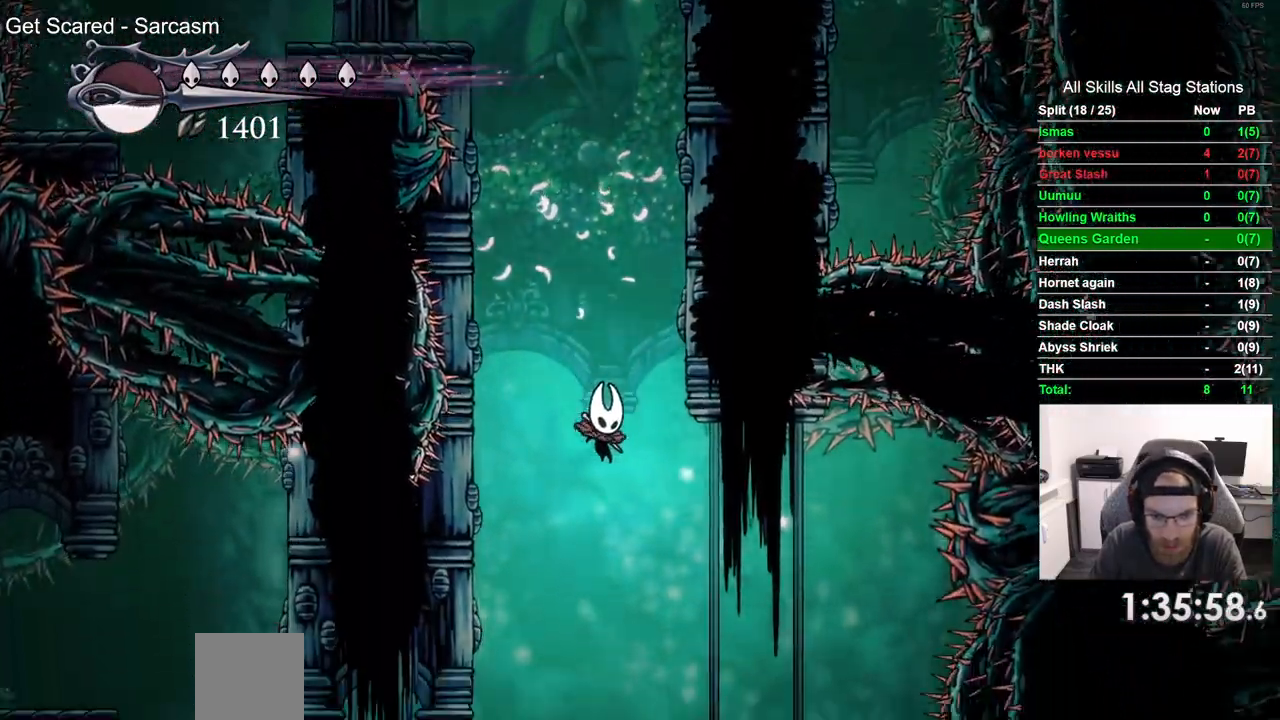
{"dt_ms": 500, "buttons": [], "left_stick": "center", "right_stick": "center", "events": [[233, "left_stick", "center"]]}
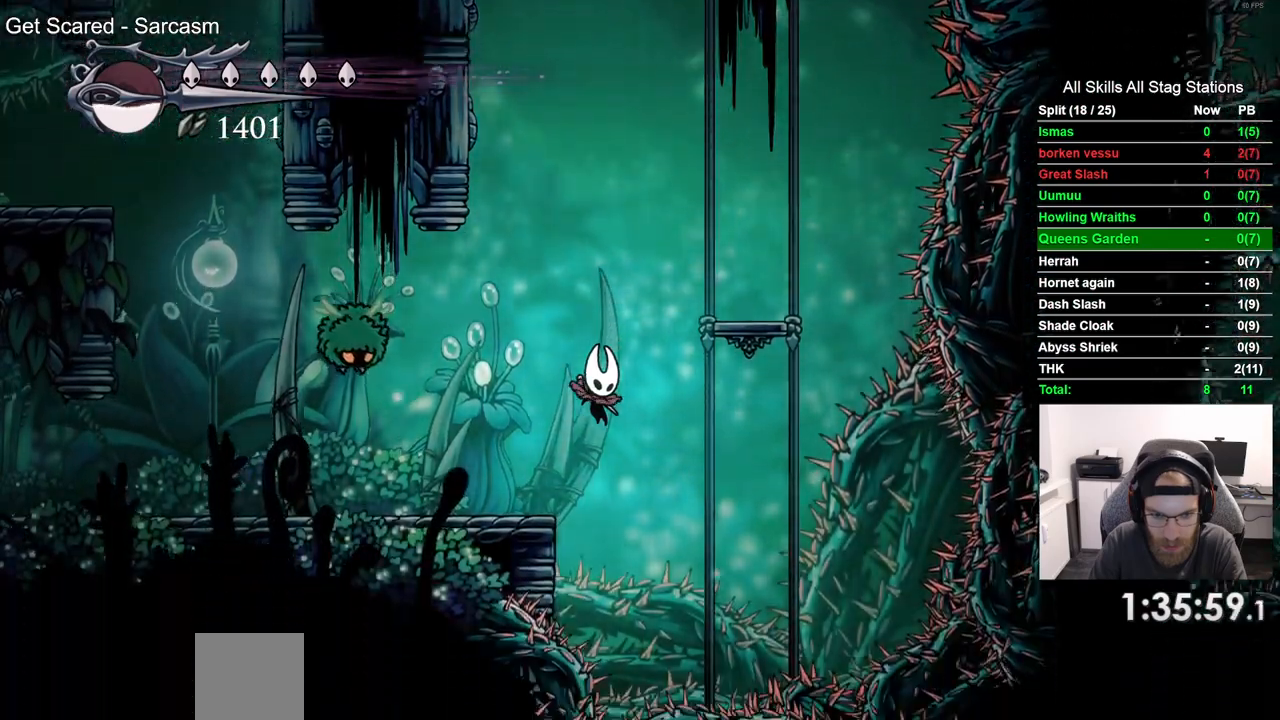
{"dt_ms": 500, "buttons": ["DPAD_LEFT"], "left_stick": "center", "right_stick": "center", "events": [[33, "DPAD_LEFT", "down"]]}
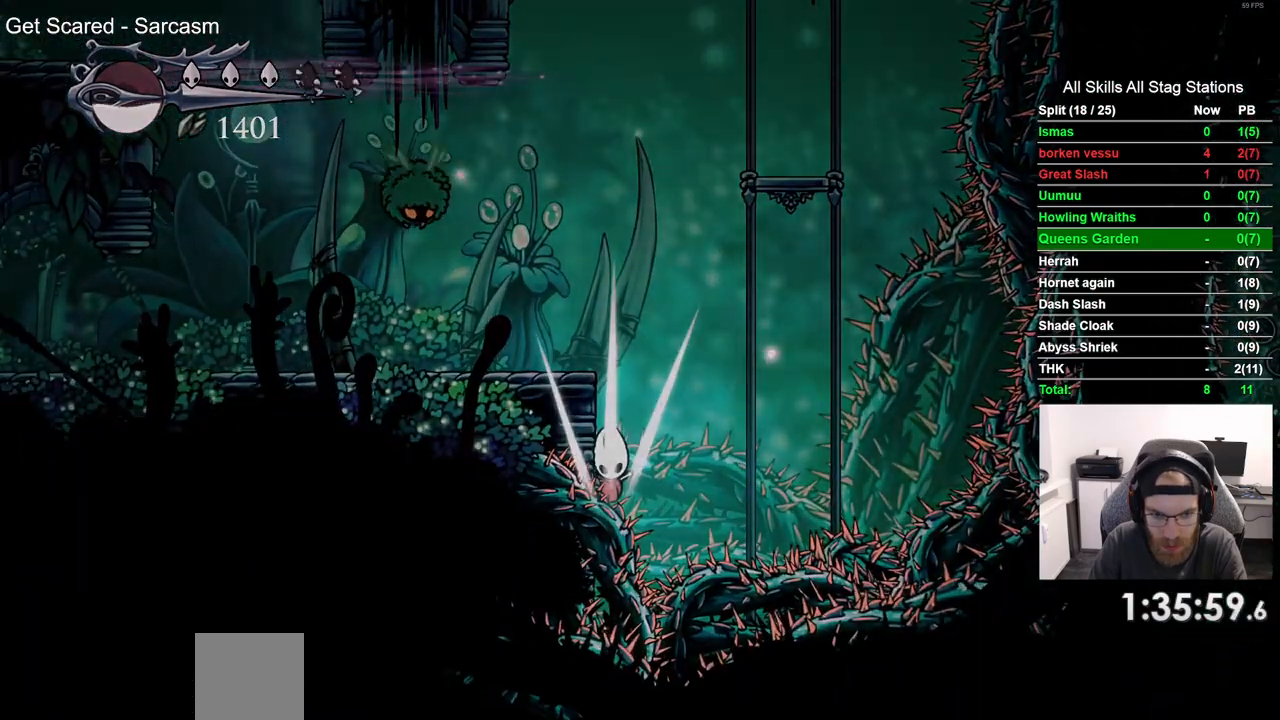
{"dt_ms": 500, "buttons": [], "left_stick": "center", "right_stick": "center", "events": [[250, "DPAD_LEFT", "up"]]}
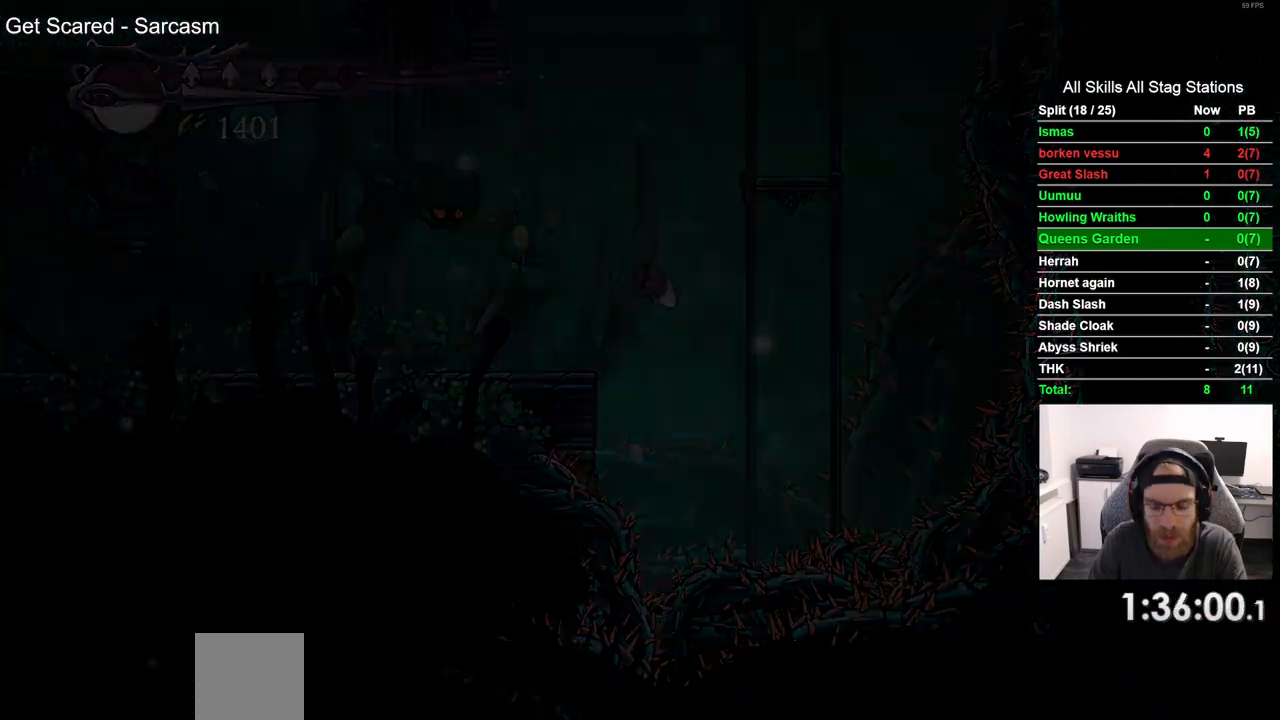
{"dt_ms": 500, "buttons": [], "left_stick": "center", "right_stick": "center", "events": []}
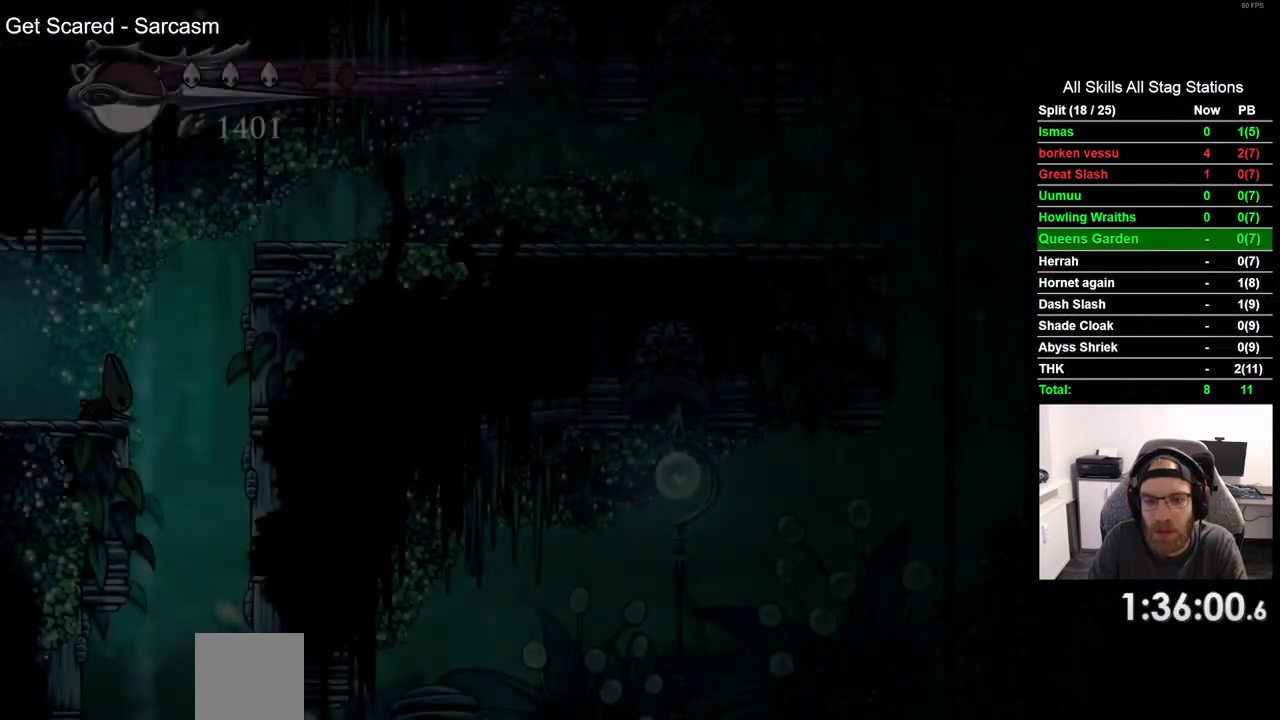
{"dt_ms": 500, "buttons": [], "left_stick": "center", "right_stick": "center", "events": []}
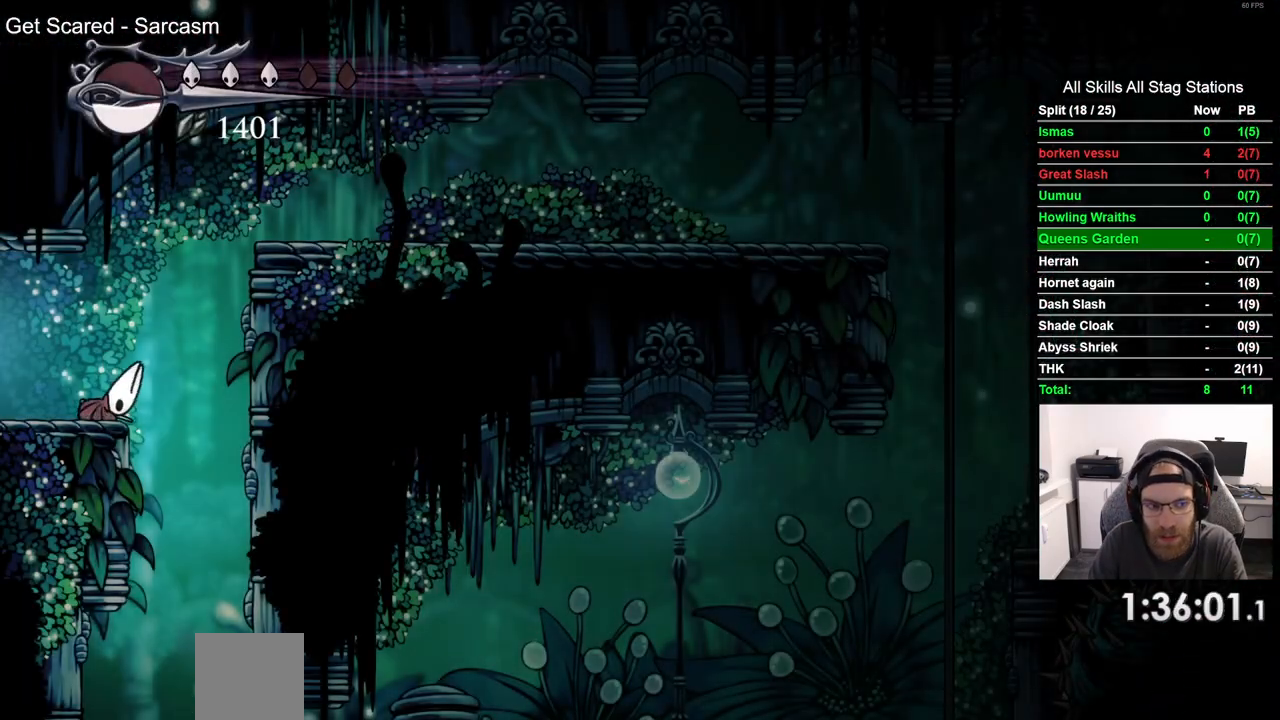
{"dt_ms": 500, "buttons": [], "left_stick": "center", "right_stick": "center", "events": []}
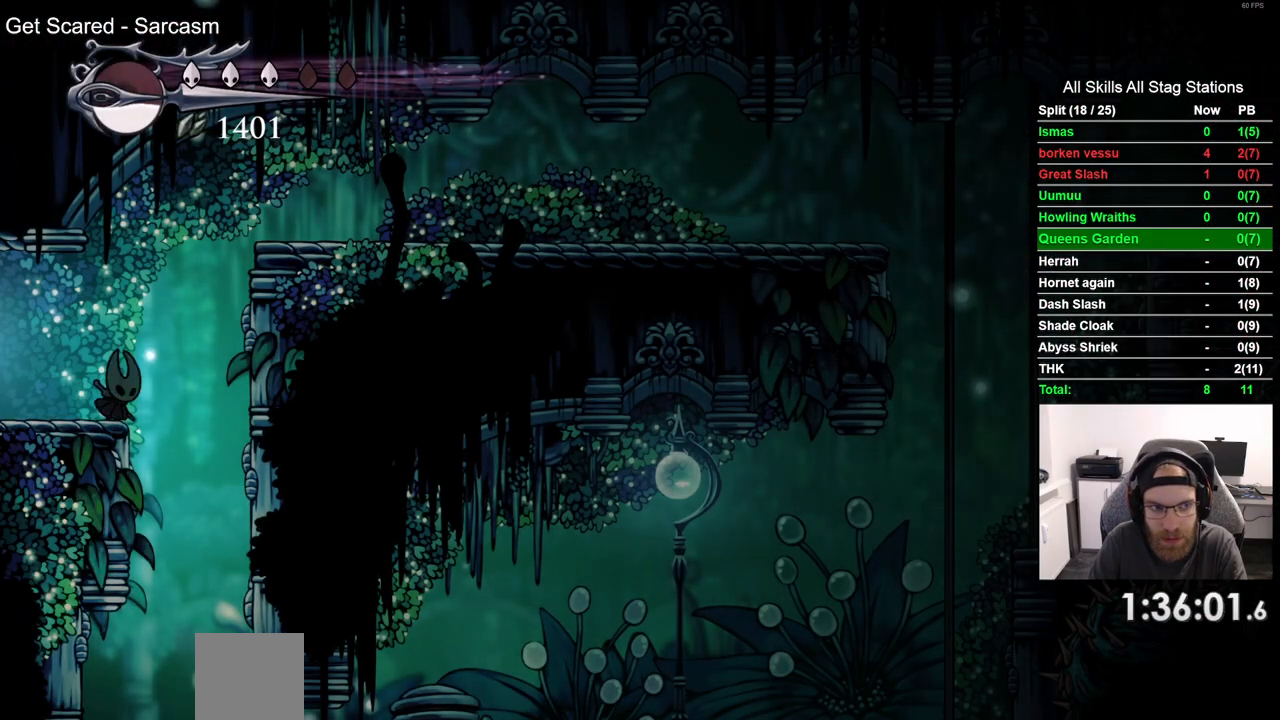
{"dt_ms": 500, "buttons": [], "left_stick": "center", "right_stick": "center", "events": []}
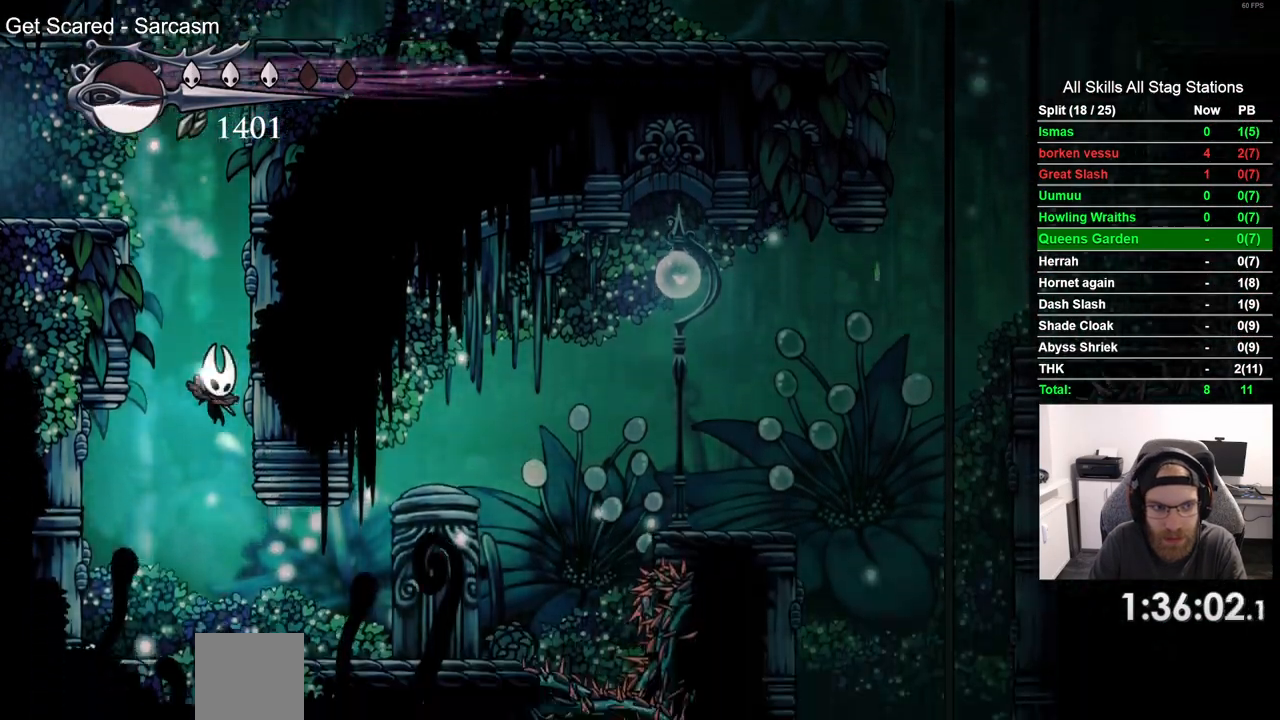
{"dt_ms": 500, "buttons": [], "left_stick": "center", "right_stick": "center", "events": []}
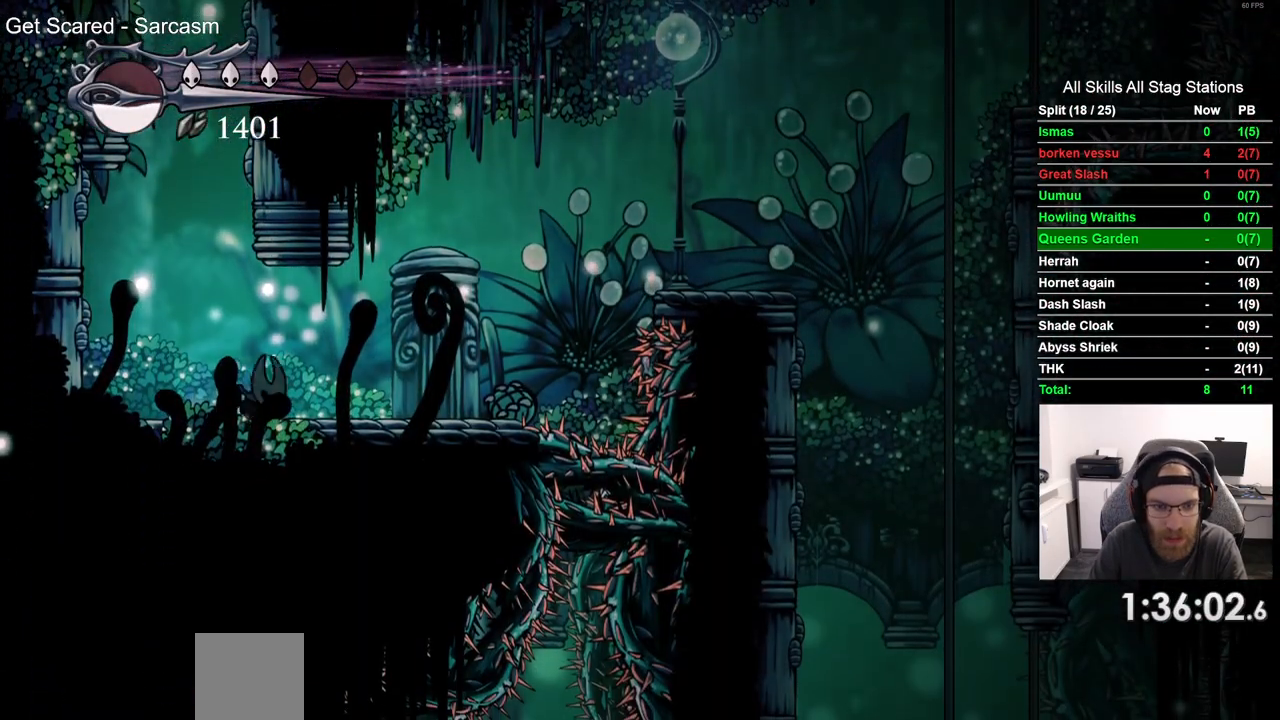
{"dt_ms": 500, "buttons": [], "left_stick": "center", "right_stick": "center", "events": []}
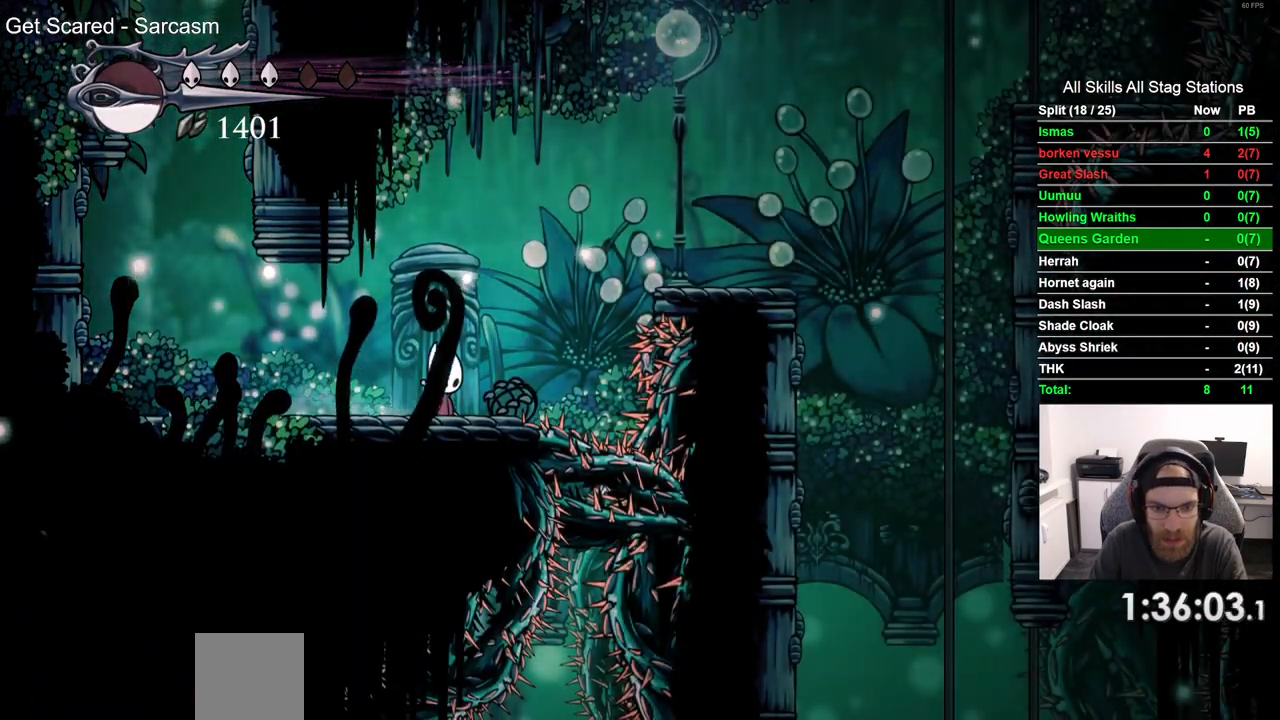
{"dt_ms": 500, "buttons": [], "left_stick": "center", "right_stick": "center", "events": []}
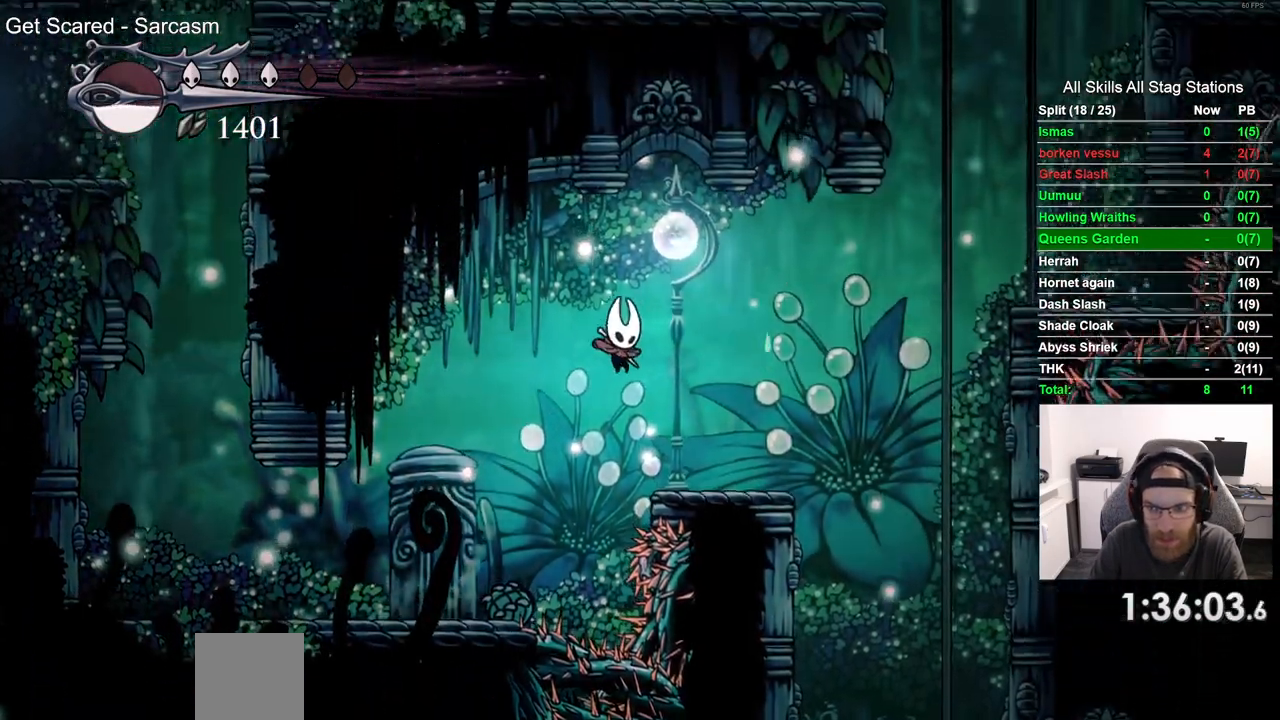
{"dt_ms": 500, "buttons": [], "left_stick": "center", "right_stick": "center", "events": []}
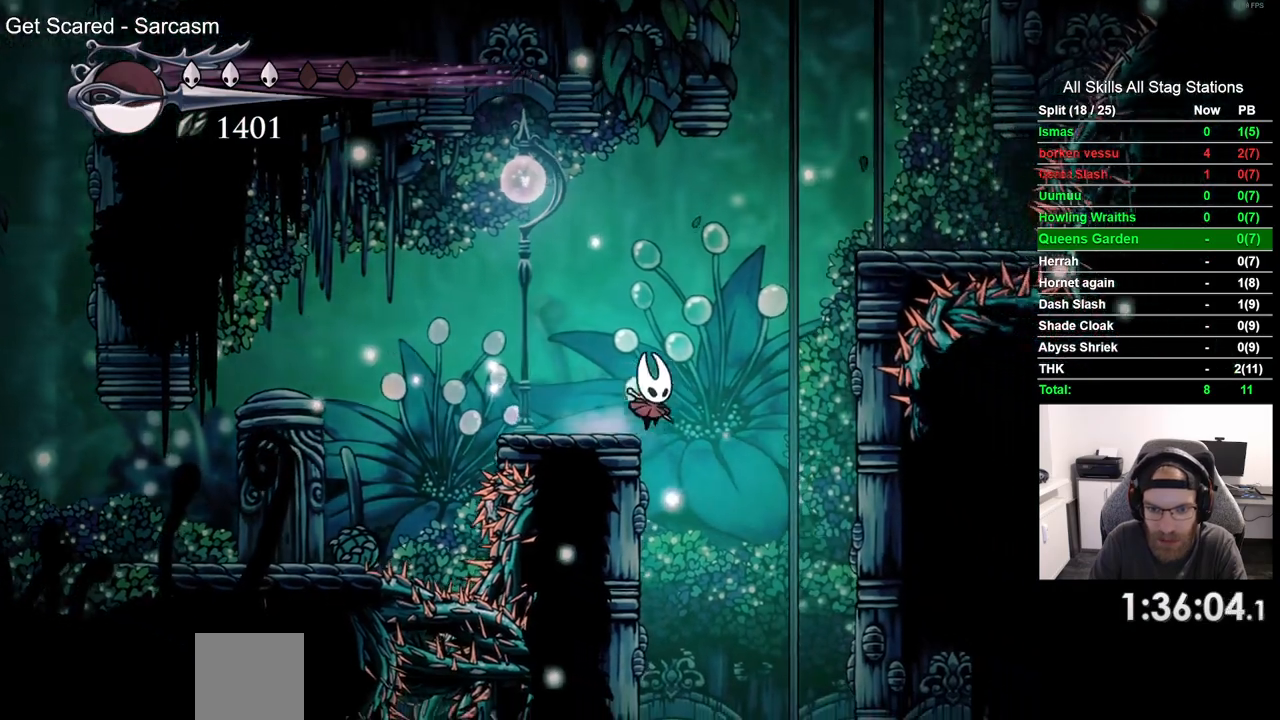
{"dt_ms": 500, "buttons": [], "left_stick": "center", "right_stick": "center", "events": [[183, "DPAD_LEFT", "down"], [467, "DPAD_LEFT", "up"]]}